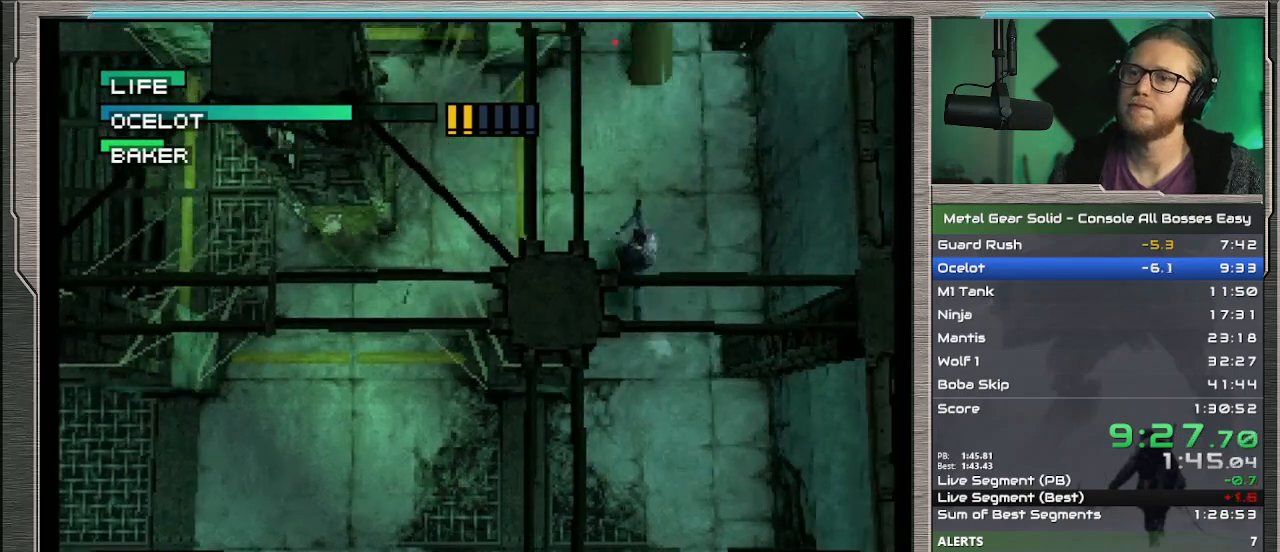
Gameplay with a controller (PlayStation layout); each line is a JSON object with the inputs held at the frame after it. "events" lists button and stick changes between this image and that frame as [ms after this image, input, new state], when the widget could be followed in between. Not read: L1 L3 R3 TOUCHPAD right_stick.
{"buttons": ["CROSS", "SQUARE"], "left_stick": "up", "events": [[333, "SQUARE", "down"]]}
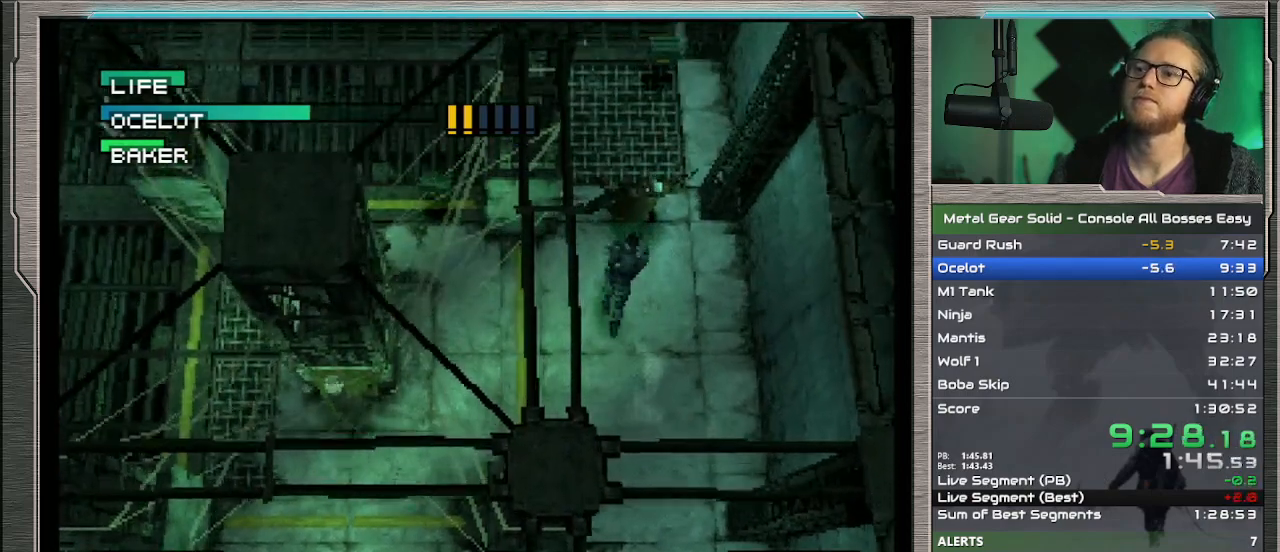
{"buttons": ["CROSS", "SQUARE"], "left_stick": "down", "events": [[133, "left_stick", "right"], [200, "left_stick", "down-right"], [400, "left_stick", "down"]]}
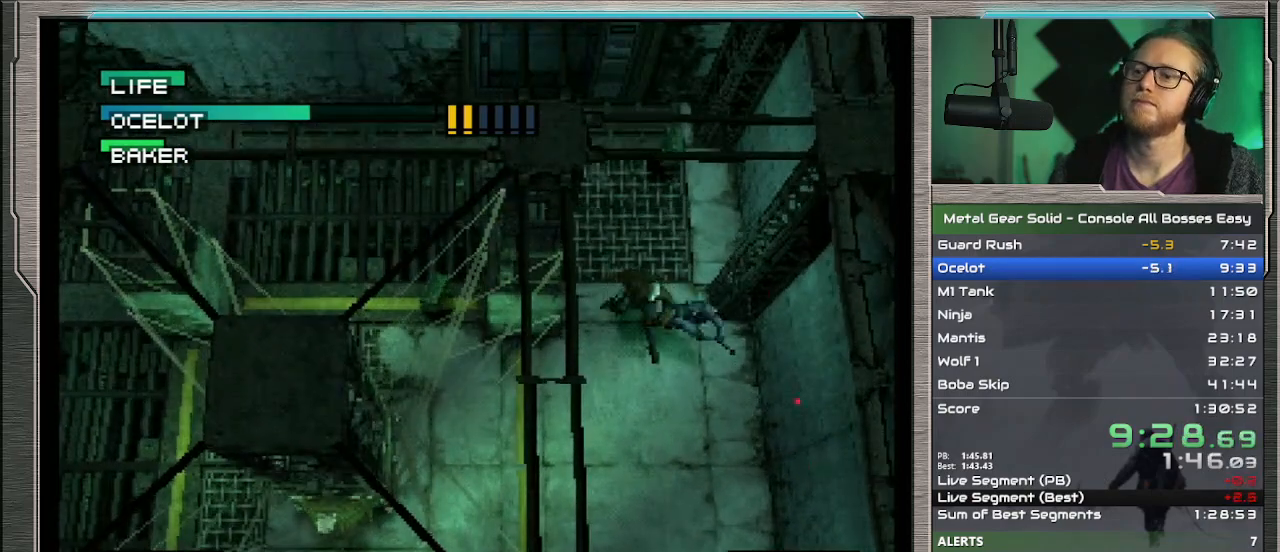
{"buttons": ["CROSS", "SQUARE"], "left_stick": "up", "events": [[133, "left_stick", "left"], [267, "left_stick", "up-left"], [433, "left_stick", "up"]]}
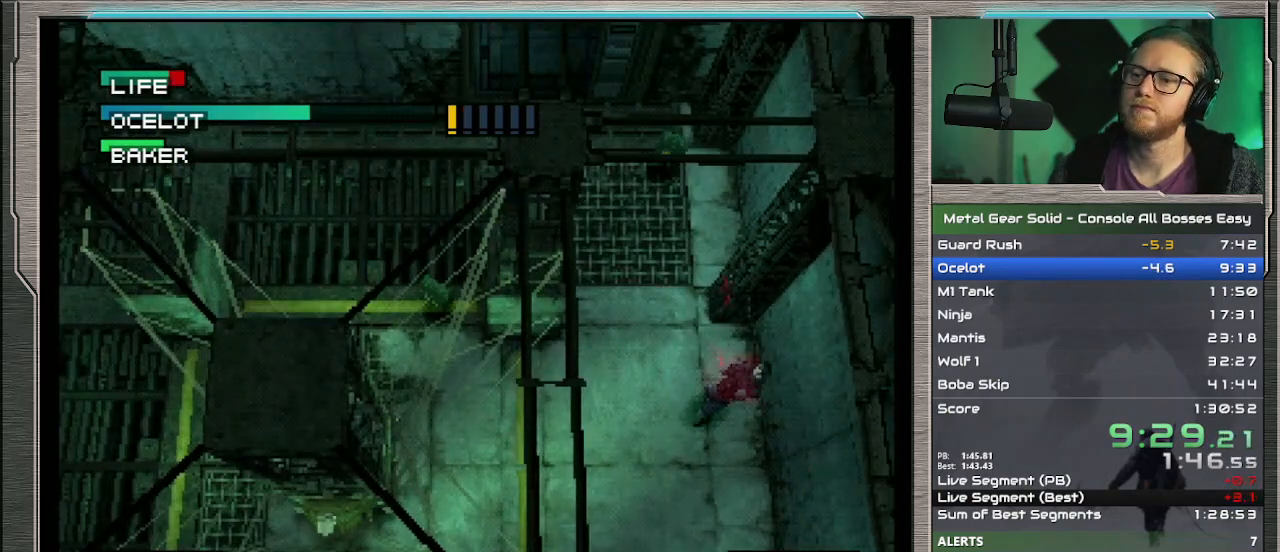
{"buttons": ["CROSS", "SQUARE"], "left_stick": "up-left", "events": [[300, "left_stick", "up-left"]]}
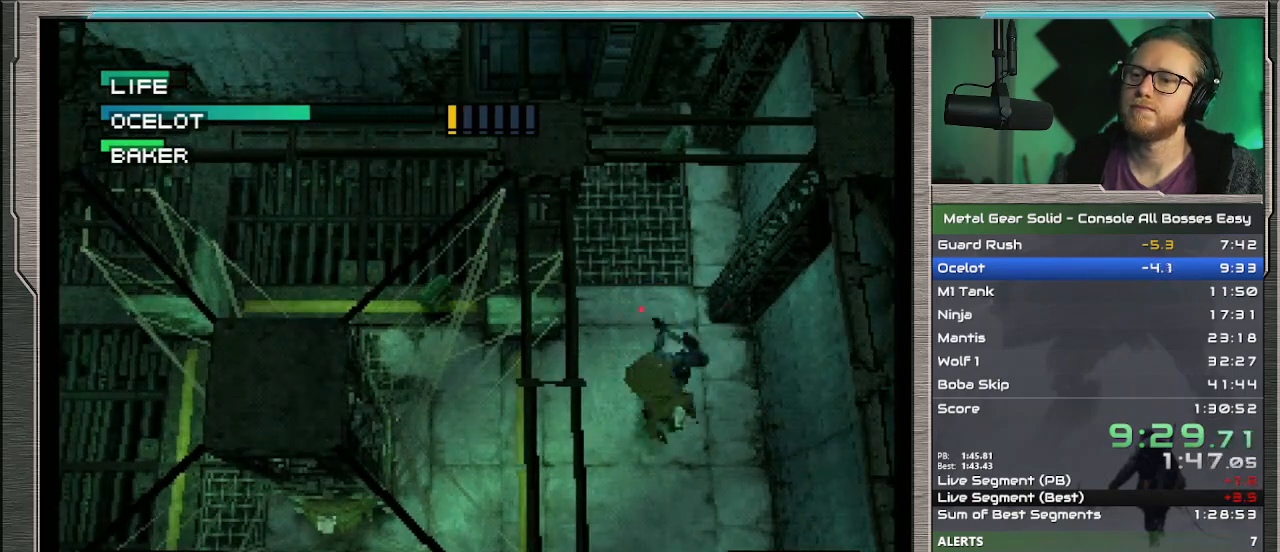
{"buttons": ["CROSS", "SQUARE"], "left_stick": "down-right", "events": [[33, "left_stick", "down-left"], [100, "left_stick", "down"], [200, "left_stick", "down-right"]]}
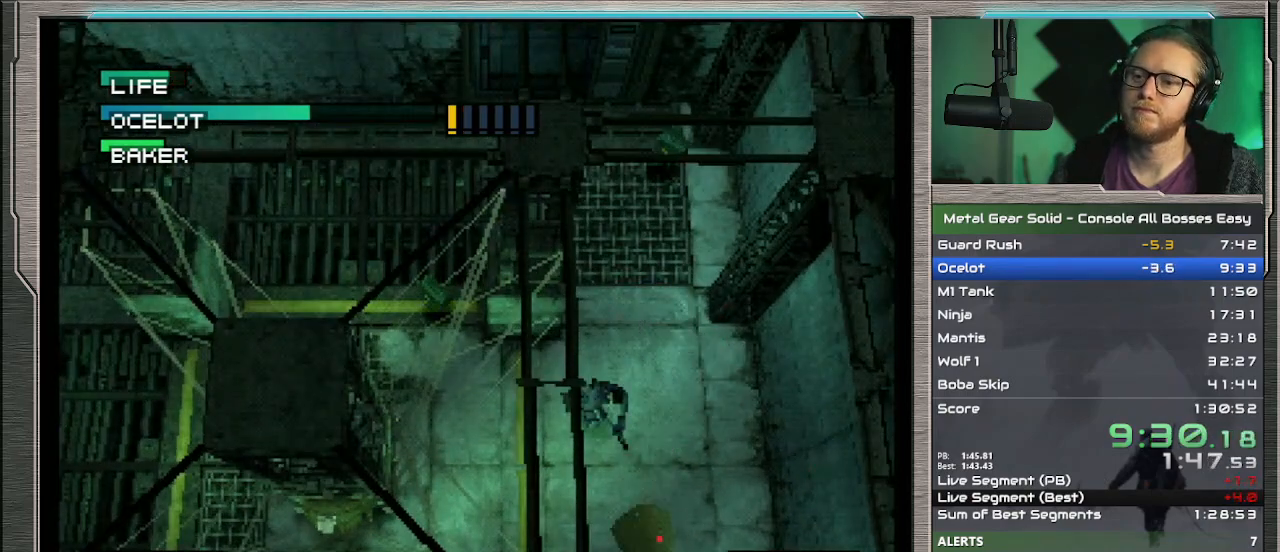
{"buttons": ["CROSS"], "left_stick": "down", "events": [[100, "left_stick", "down"], [267, "SQUARE", "up"], [333, "SQUARE", "down"], [467, "SQUARE", "up"]]}
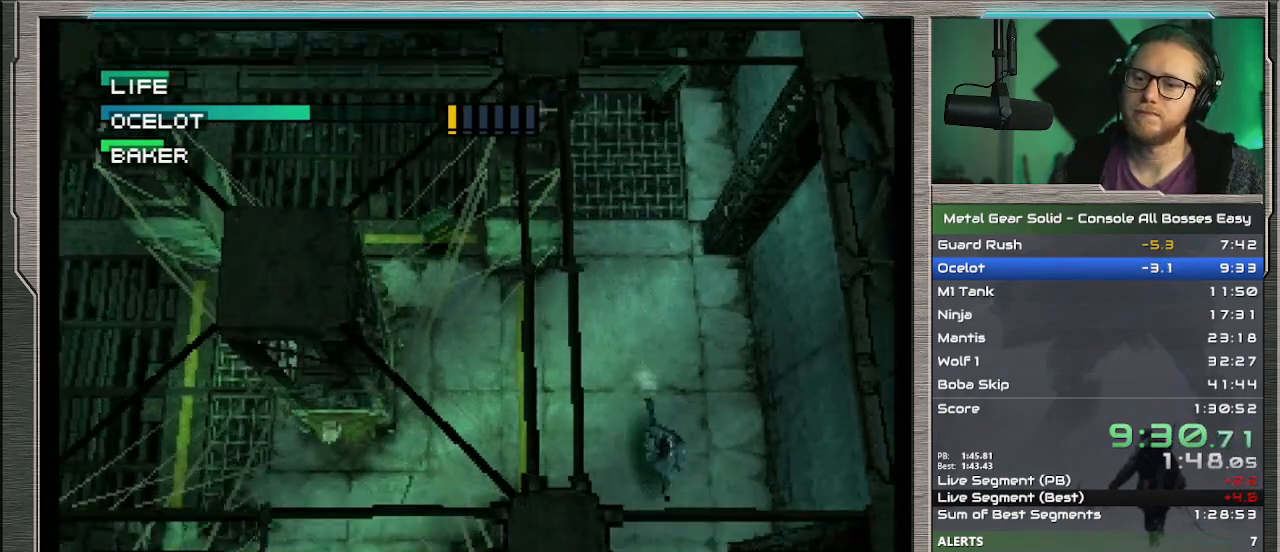
{"buttons": ["CROSS", "SQUARE"], "left_stick": "down-left", "events": [[33, "SQUARE", "down"], [33, "left_stick", "down-left"], [233, "SQUARE", "up"], [400, "SQUARE", "down"]]}
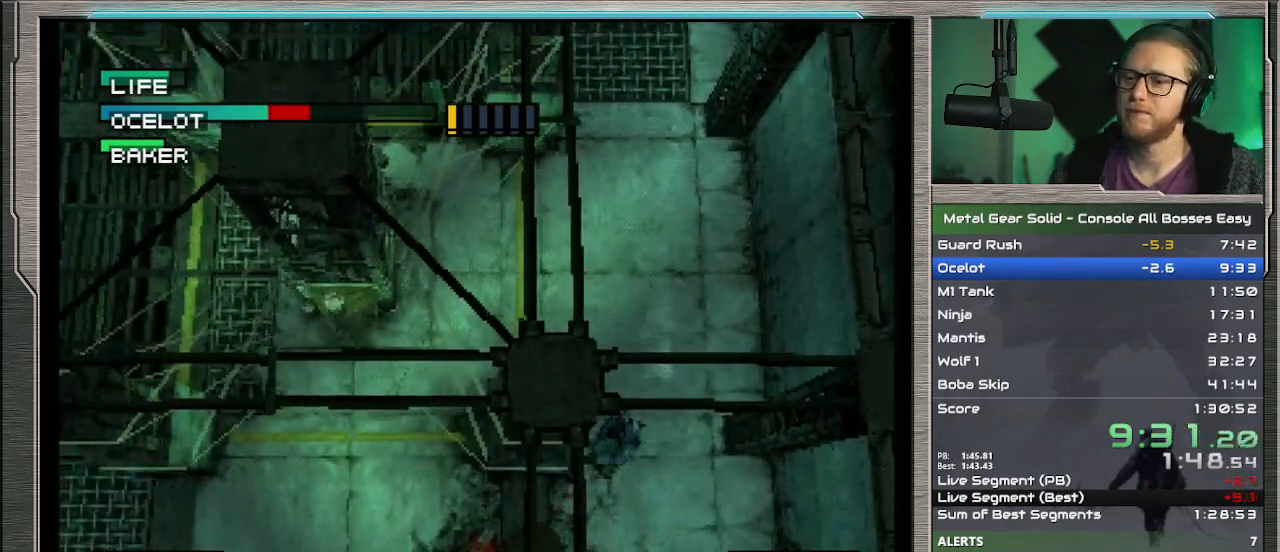
{"buttons": ["CROSS", "SQUARE"], "left_stick": "left", "events": [[167, "SQUARE", "up"], [233, "SQUARE", "down"], [300, "SQUARE", "up"], [433, "left_stick", "left"], [467, "SQUARE", "down"]]}
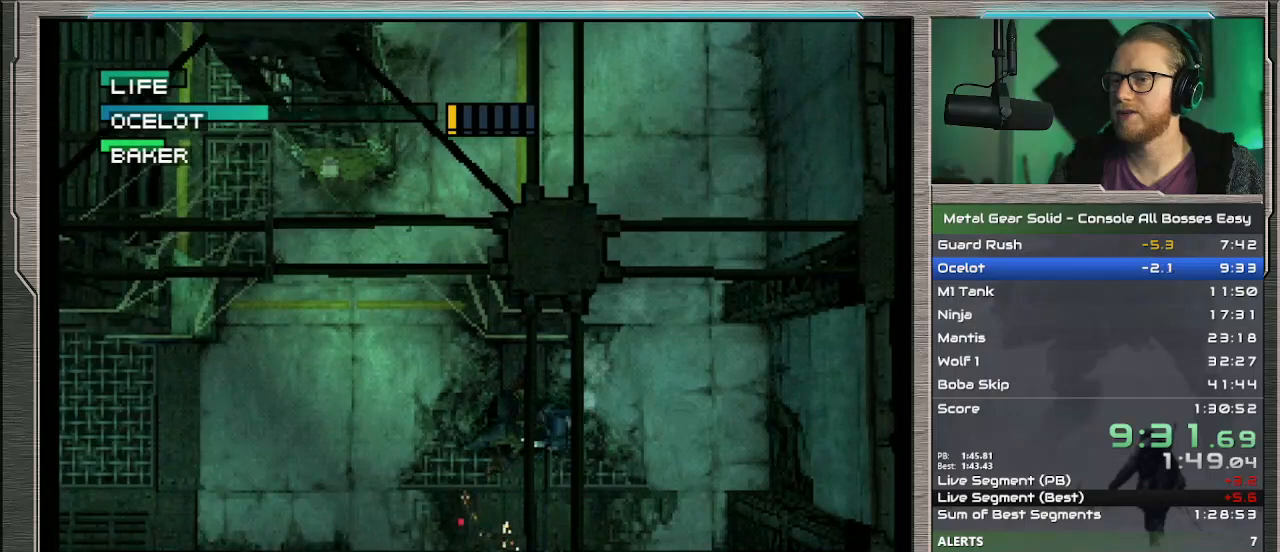
{"buttons": ["CROSS", "SQUARE"], "left_stick": "up-right", "events": [[233, "left_stick", "down-right"], [300, "left_stick", "right"], [433, "left_stick", "up-right"]]}
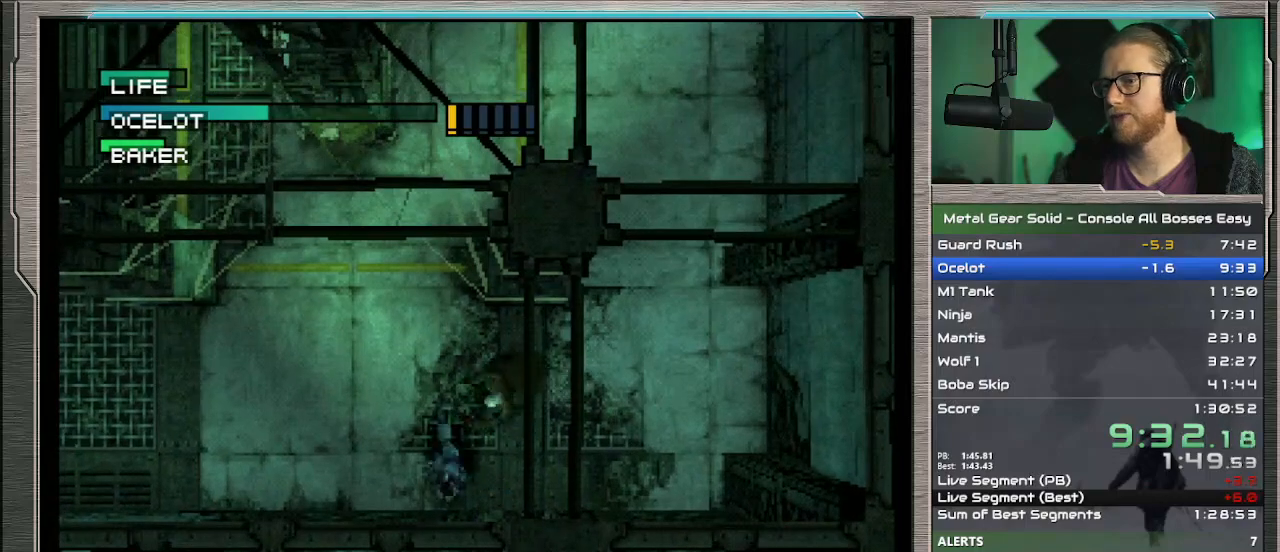
{"buttons": ["CROSS", "SQUARE"], "left_stick": "left", "events": [[433, "left_stick", "left"]]}
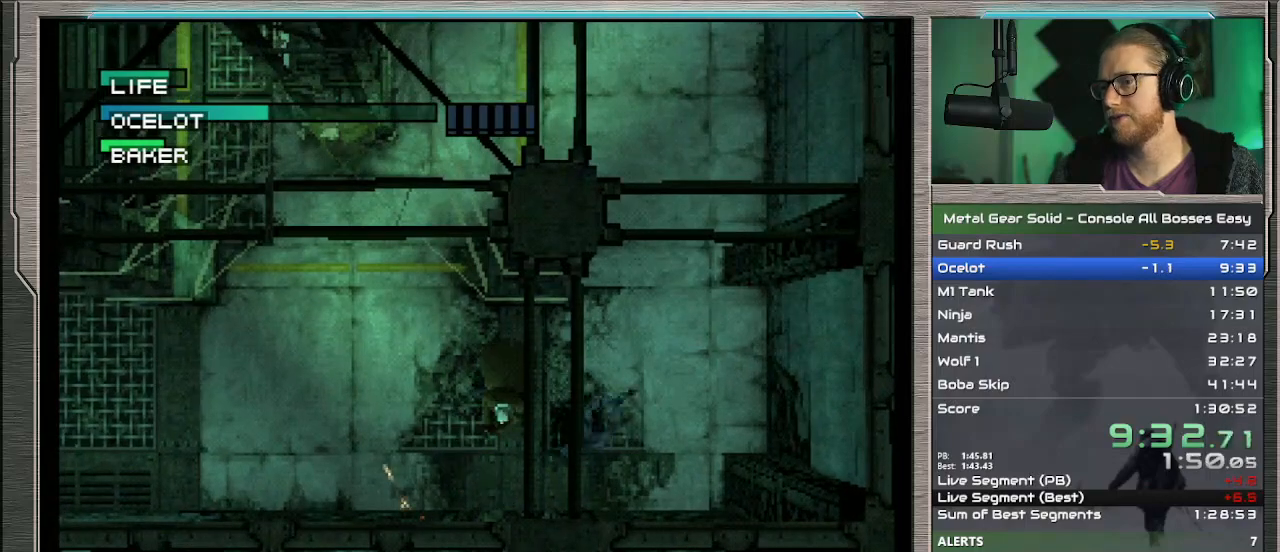
{"buttons": ["CROSS"], "left_stick": "left", "events": [[100, "SQUARE", "up"], [200, "SQUARE", "down"], [300, "SQUARE", "up"], [367, "SQUARE", "down"], [433, "SQUARE", "up"]]}
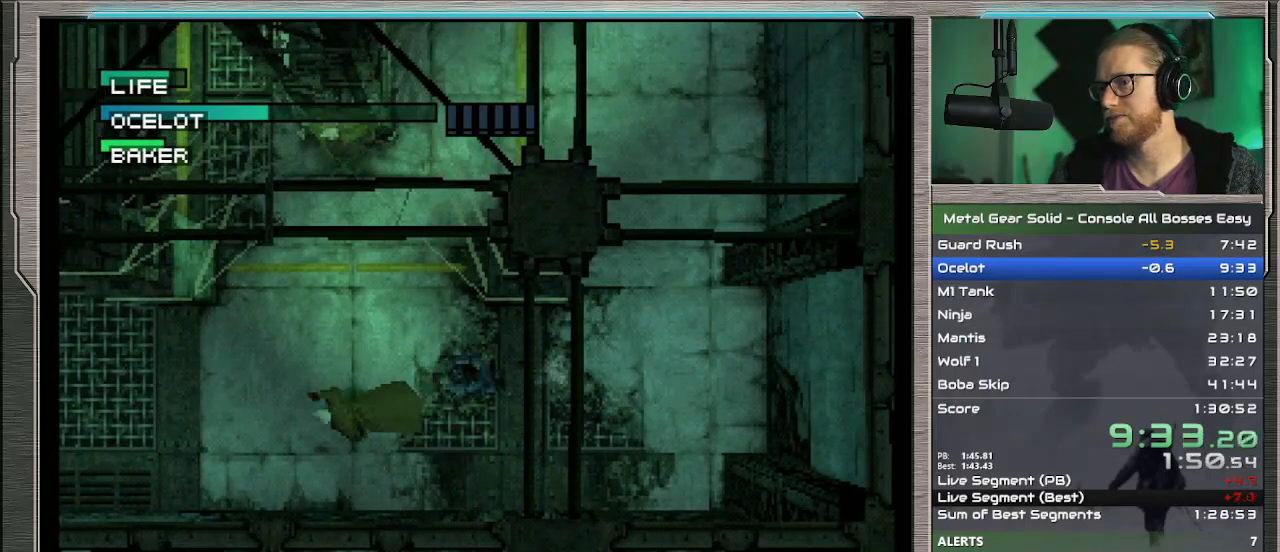
{"buttons": ["CROSS"], "left_stick": "left", "events": [[67, "SQUARE", "down"], [167, "SQUARE", "up"], [367, "SQUARE", "down"], [500, "SQUARE", "up"]]}
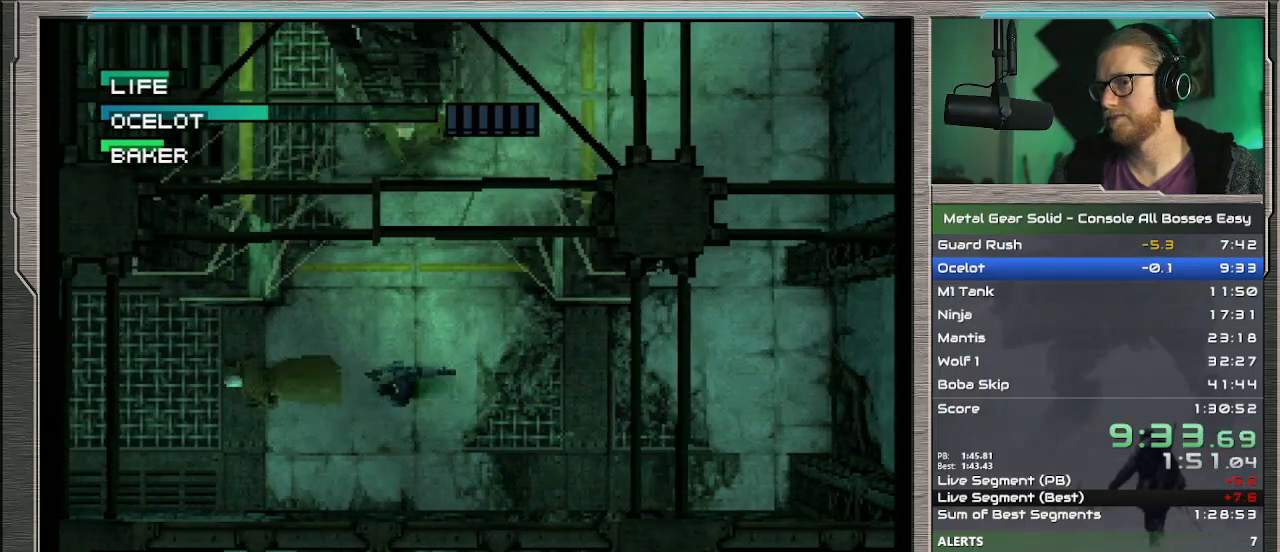
{"buttons": ["CROSS"], "left_stick": "up-left", "events": [[67, "SQUARE", "down"], [200, "SQUARE", "up"], [267, "SQUARE", "down"], [367, "SQUARE", "up"], [400, "left_stick", "up-left"]]}
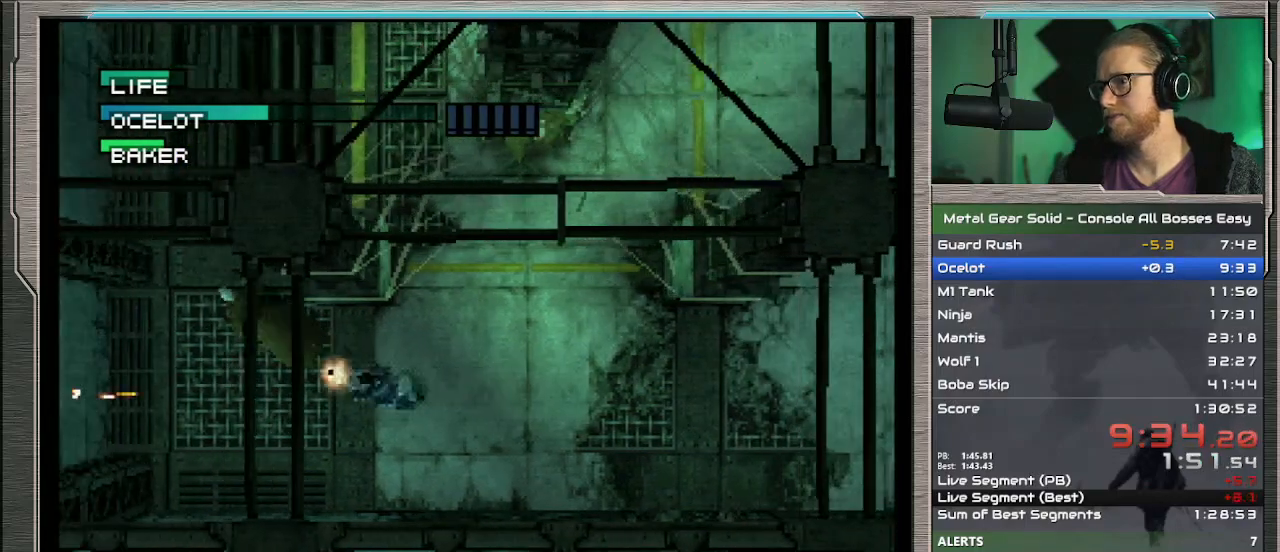
{"buttons": ["CROSS"], "left_stick": "up", "events": [[167, "SQUARE", "down"], [233, "left_stick", "up"], [333, "SQUARE", "up"], [400, "SQUARE", "down"], [500, "SQUARE", "up"]]}
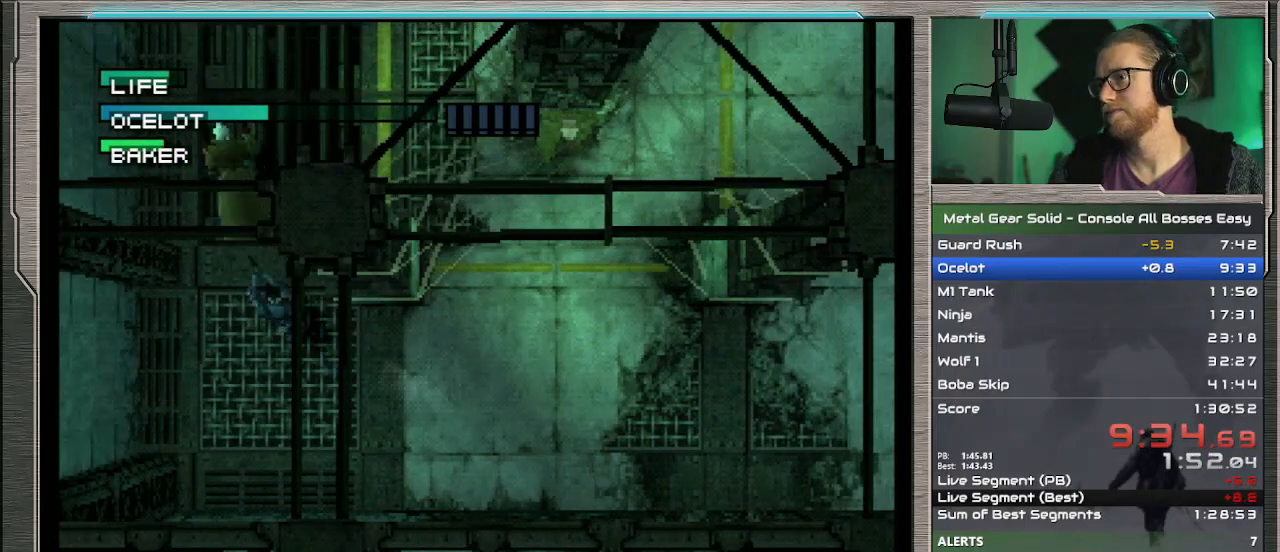
{"buttons": ["CROSS"], "left_stick": "up-left", "events": [[100, "SQUARE", "down"], [200, "SQUARE", "up"], [467, "left_stick", "up-left"]]}
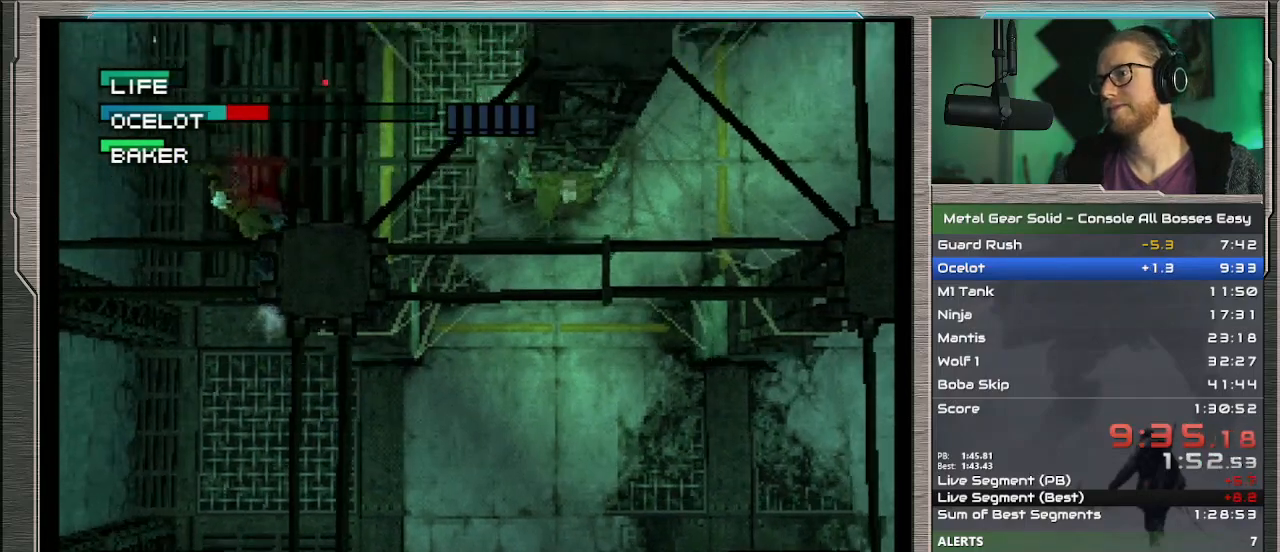
{"buttons": ["CROSS", "SQUARE"], "left_stick": "down", "events": [[67, "SQUARE", "down"], [100, "left_stick", "down-left"], [200, "left_stick", "down"]]}
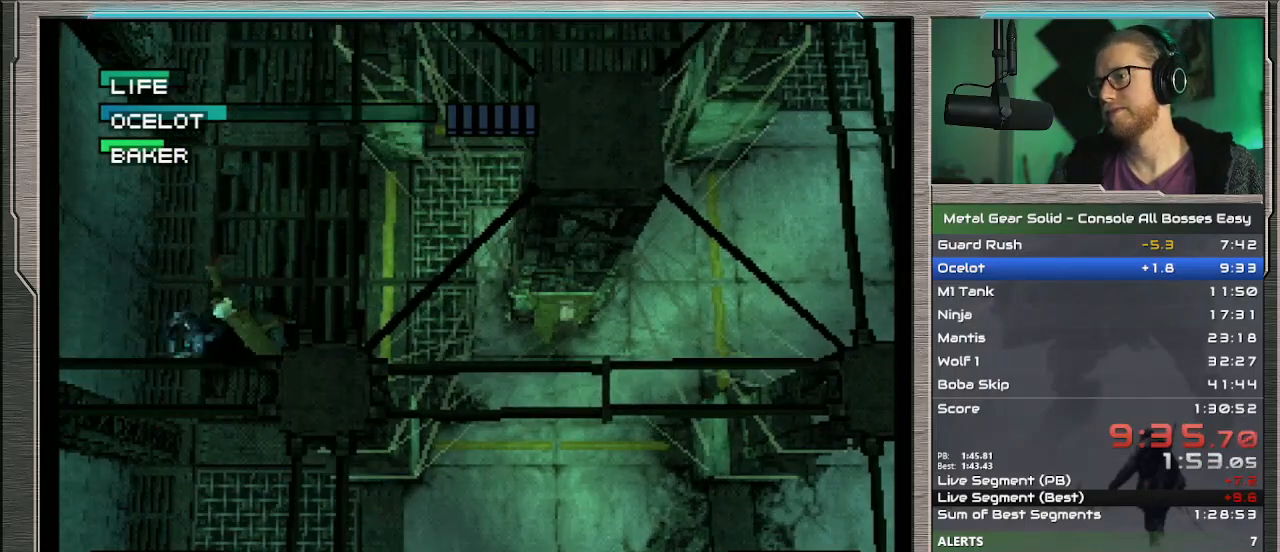
{"buttons": ["CROSS", "SQUARE"], "left_stick": "up", "events": [[67, "left_stick", "down-right"], [233, "left_stick", "up-right"], [367, "left_stick", "up"]]}
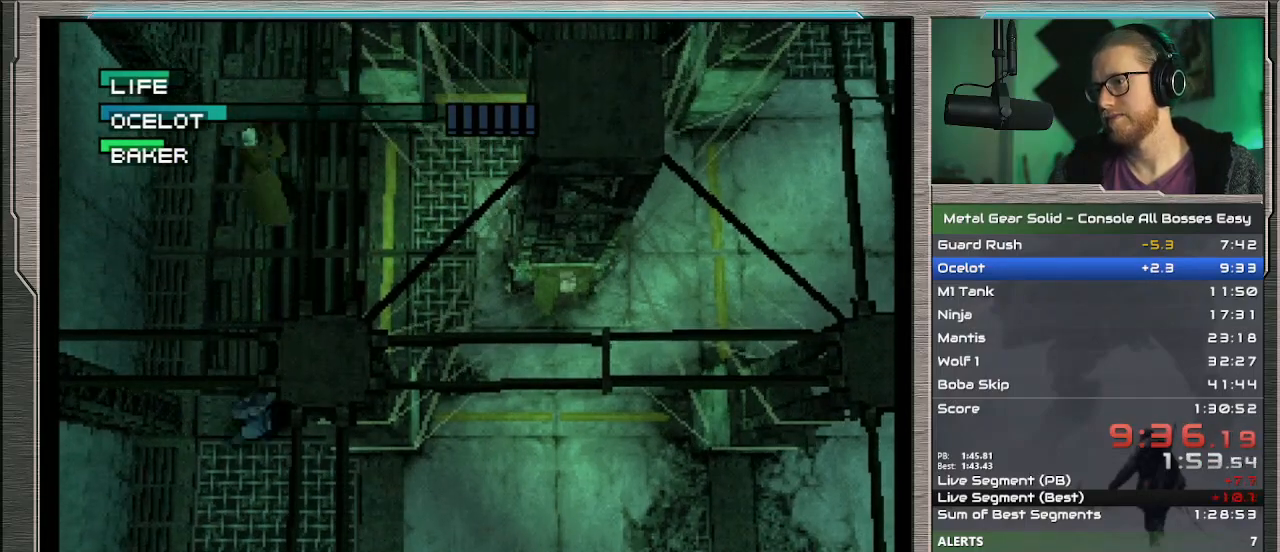
{"buttons": ["CROSS", "SQUARE"], "left_stick": "up", "events": [[233, "SQUARE", "up"], [300, "SQUARE", "down"], [433, "SQUARE", "up"], [500, "SQUARE", "down"]]}
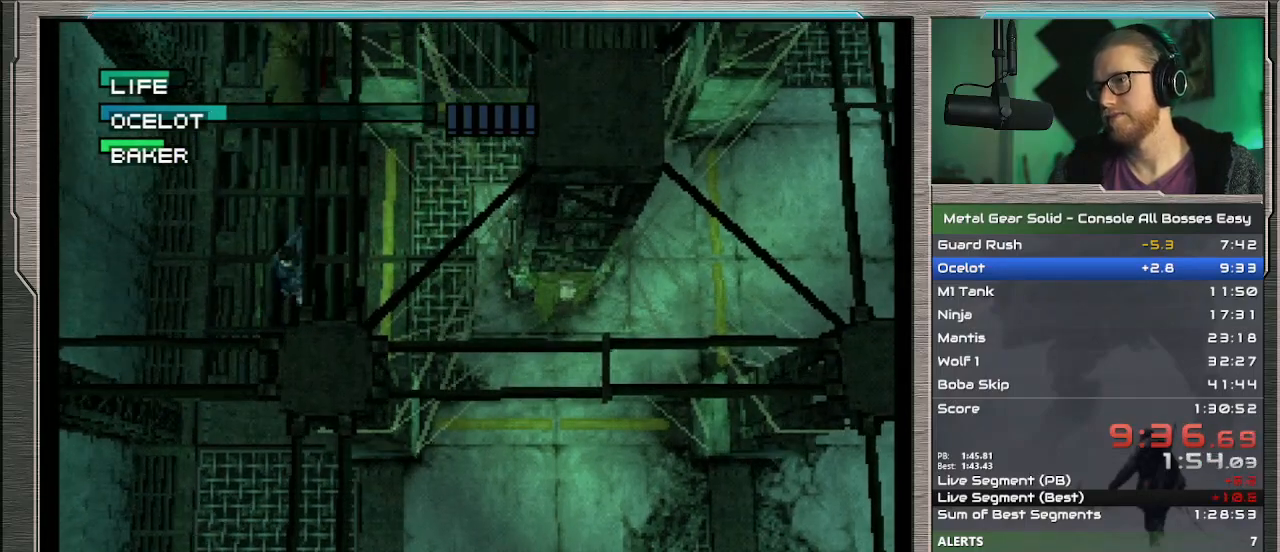
{"buttons": ["CROSS"], "left_stick": "up", "events": [[133, "SQUARE", "up"], [200, "SQUARE", "down"], [300, "SQUARE", "up"]]}
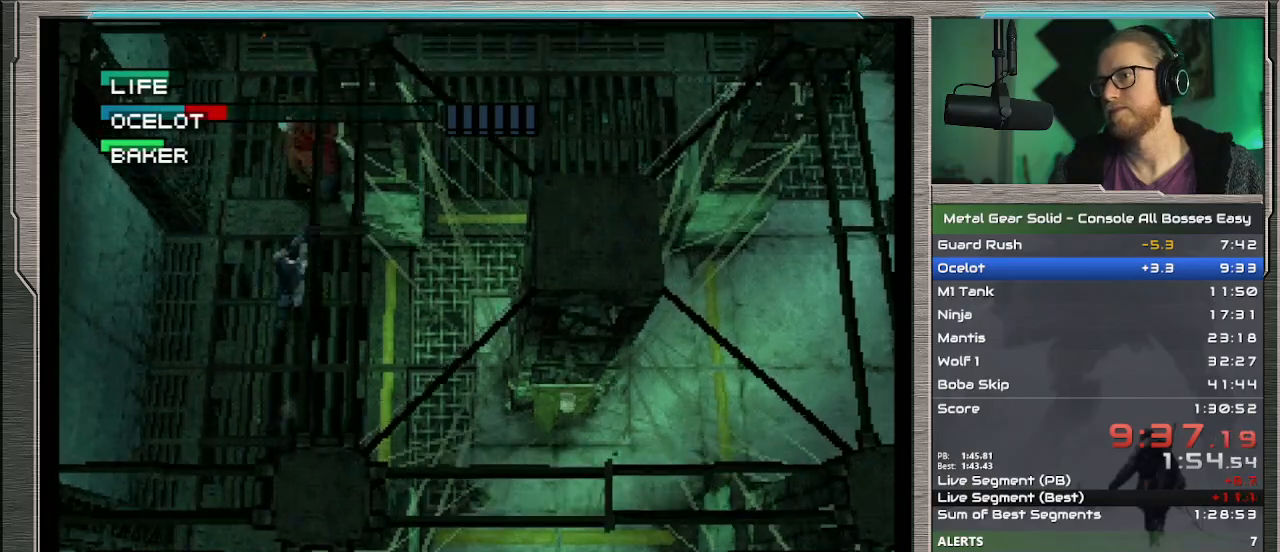
{"buttons": ["CROSS", "SQUARE"], "left_stick": "right", "events": [[67, "SQUARE", "down"], [367, "left_stick", "up-right"], [467, "left_stick", "right"]]}
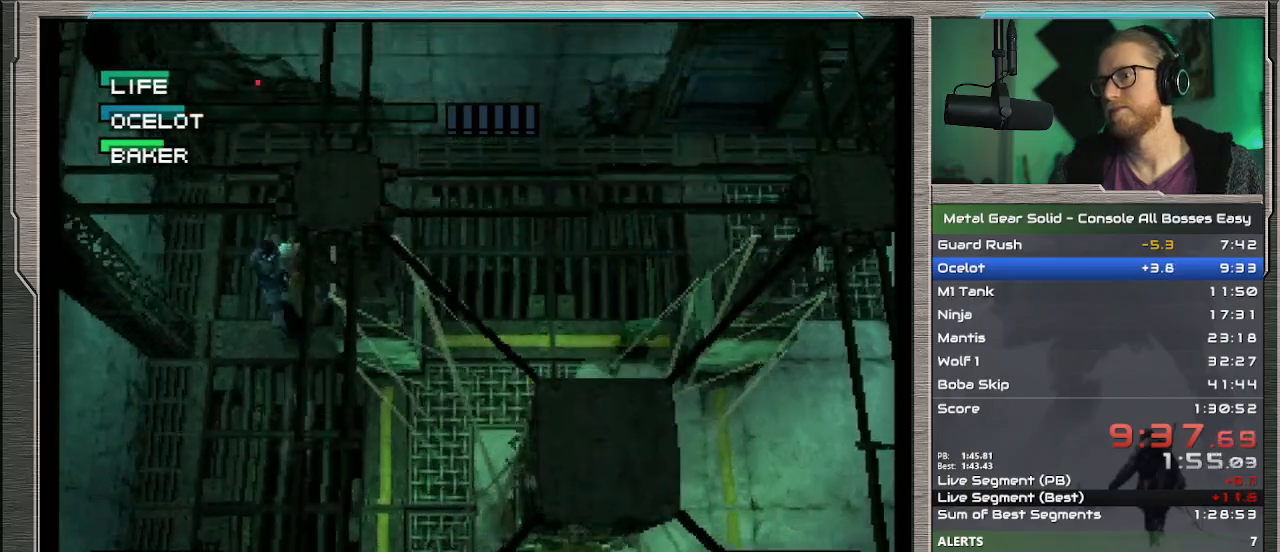
{"buttons": ["CROSS", "SQUARE"], "left_stick": "up-right", "events": [[267, "left_stick", "down-right"], [400, "left_stick", "up-right"]]}
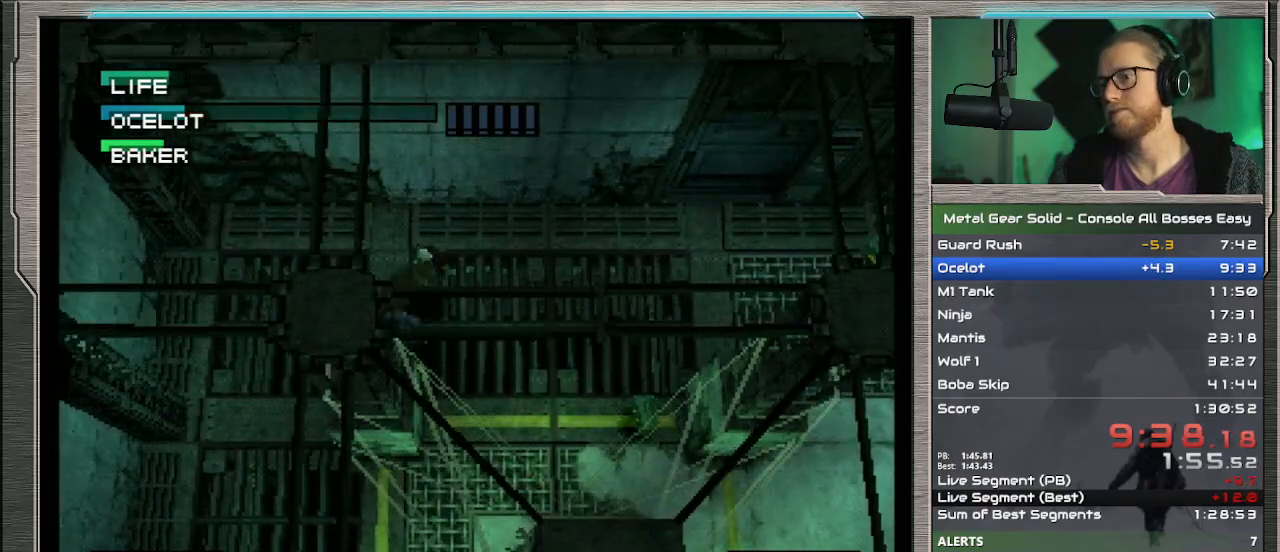
{"buttons": ["CROSS"], "left_stick": "down-right", "events": [[67, "left_stick", "up"], [300, "left_stick", "right"], [433, "left_stick", "down-right"], [500, "SQUARE", "up"]]}
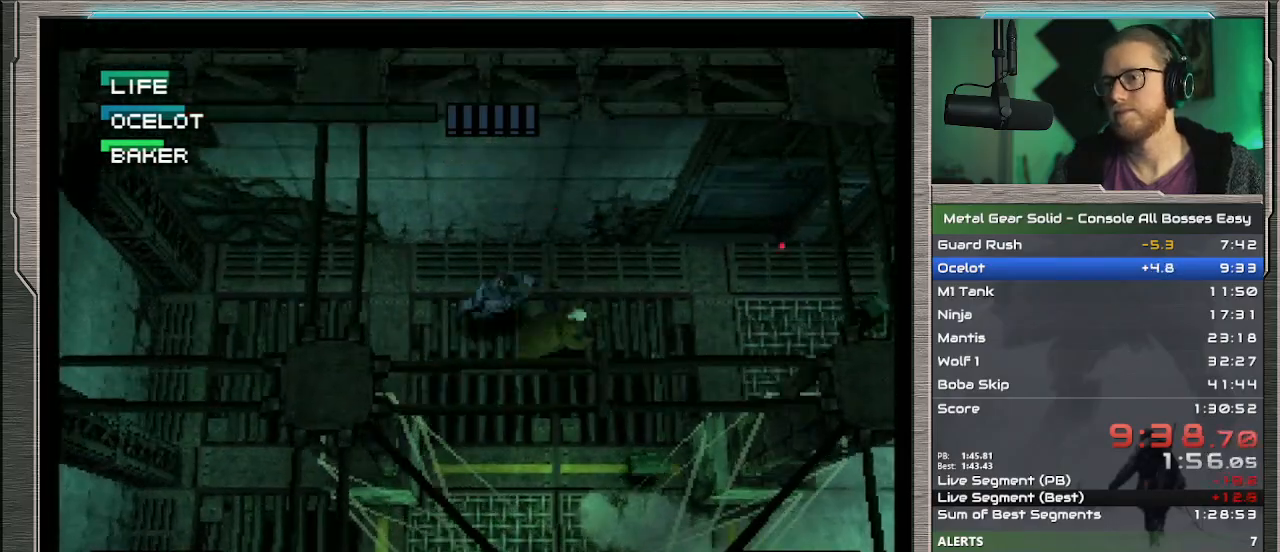
{"buttons": ["CROSS", "SQUARE"], "left_stick": "right", "events": [[167, "left_stick", "right"], [400, "SQUARE", "down"]]}
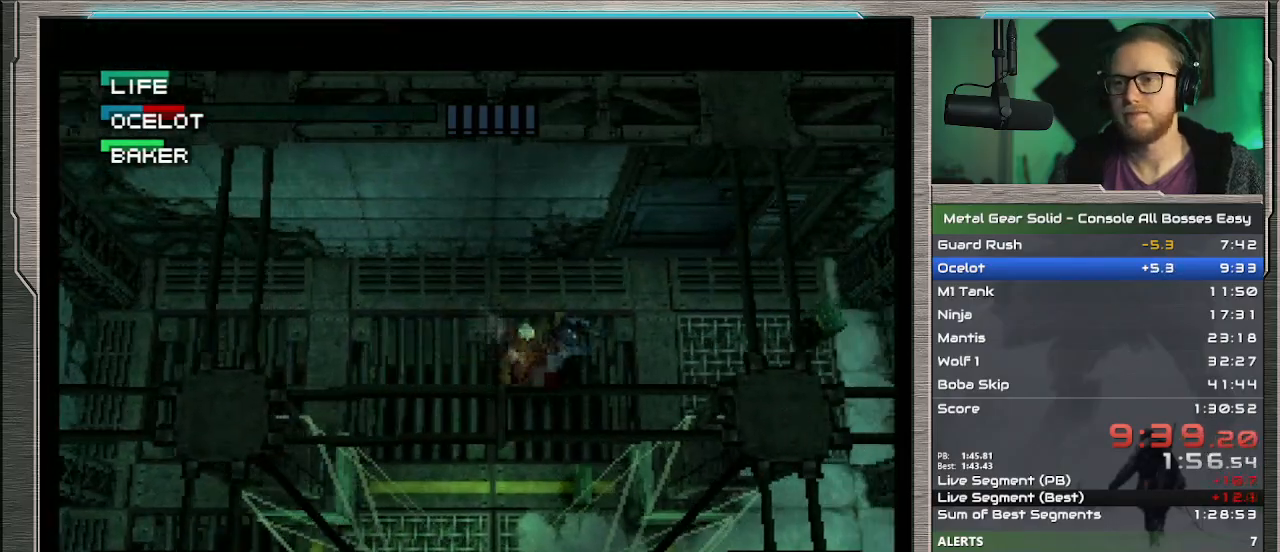
{"buttons": ["CROSS", "SQUARE"], "left_stick": "right", "events": []}
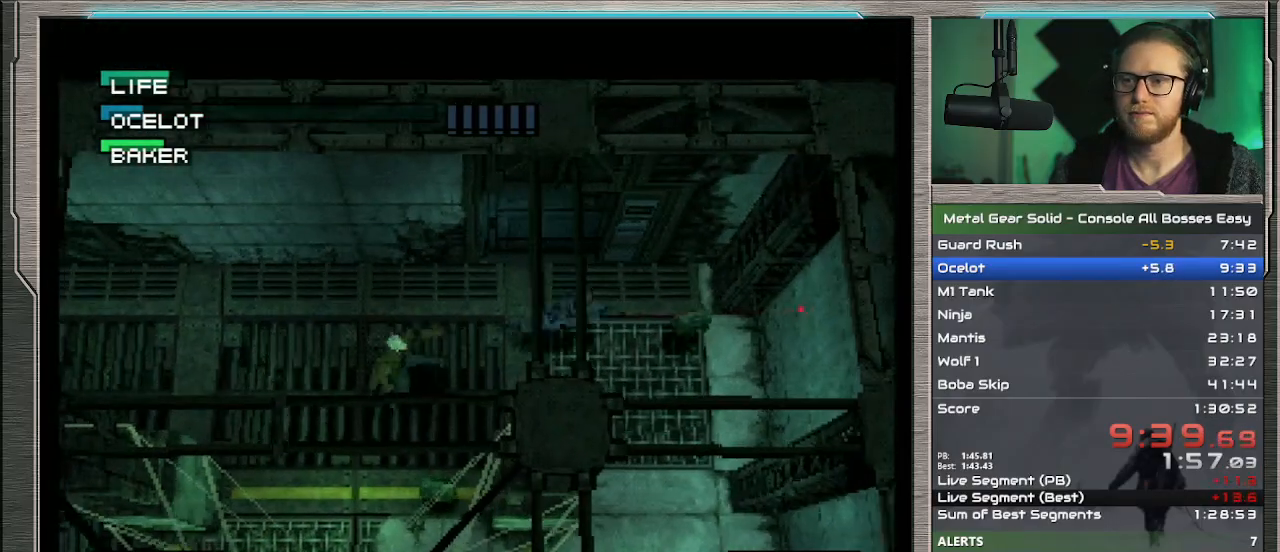
{"buttons": ["CROSS", "SQUARE"], "left_stick": "down-left", "events": [[200, "left_stick", "up"], [267, "left_stick", "left"], [400, "left_stick", "down-left"]]}
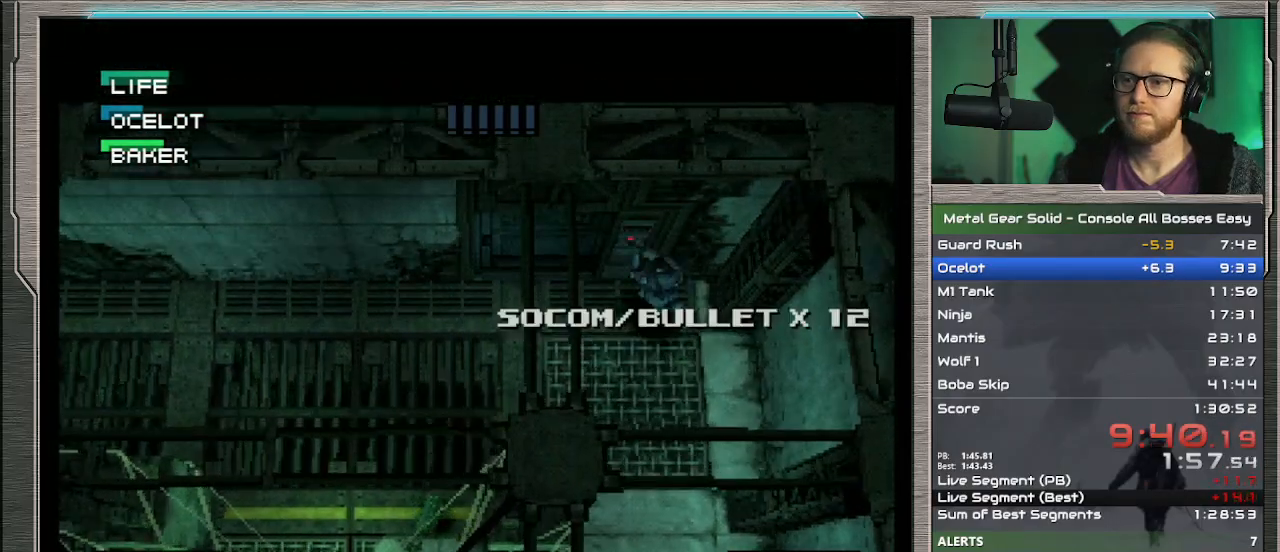
{"buttons": ["CROSS"], "left_stick": "down", "events": [[33, "left_stick", "down-right"], [167, "left_stick", "down"], [233, "SQUARE", "up"], [300, "SQUARE", "down"], [433, "SQUARE", "up"]]}
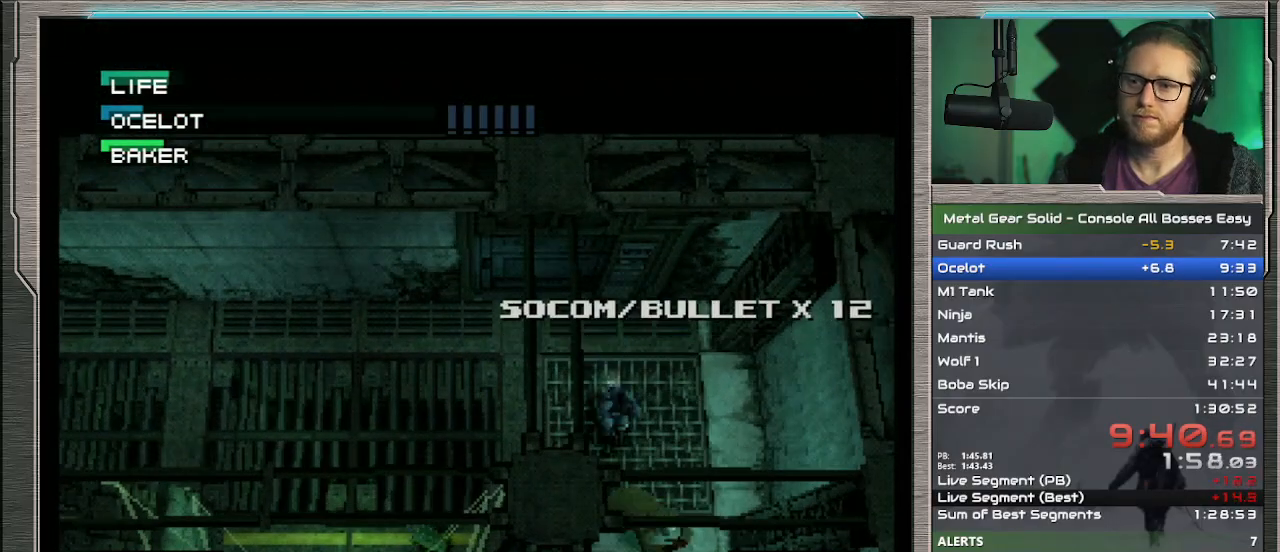
{"buttons": ["CROSS"], "left_stick": "down", "events": [[33, "left_stick", "down-right"], [167, "SQUARE", "down"], [300, "SQUARE", "up"], [333, "left_stick", "down"], [367, "SQUARE", "down"], [500, "SQUARE", "up"]]}
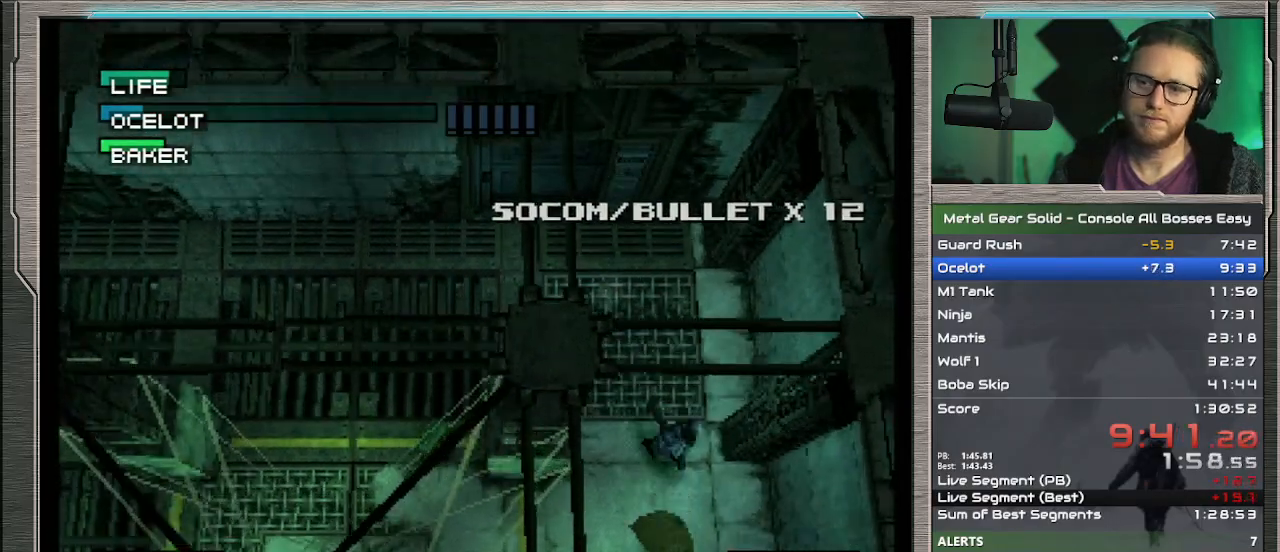
{"buttons": ["CROSS", "SQUARE"], "left_stick": "down", "events": [[100, "left_stick", "down-left"], [200, "SQUARE", "down"], [200, "left_stick", "down"], [333, "SQUARE", "up"], [400, "SQUARE", "down"]]}
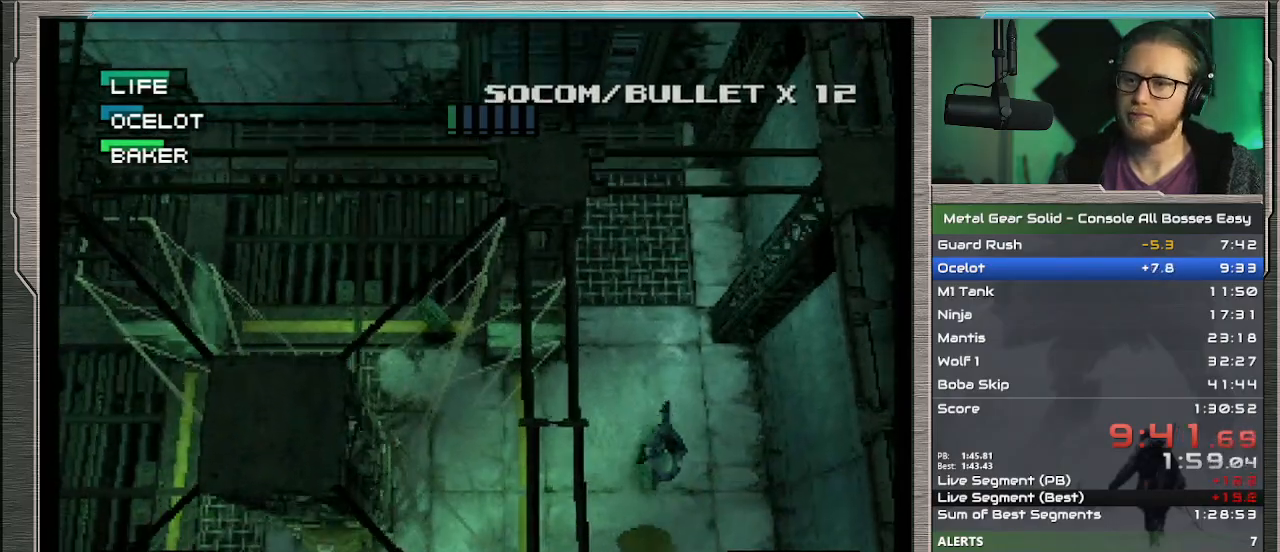
{"buttons": ["CROSS"], "left_stick": "down", "events": [[33, "SQUARE", "up"], [133, "SQUARE", "down"], [233, "SQUARE", "up"]]}
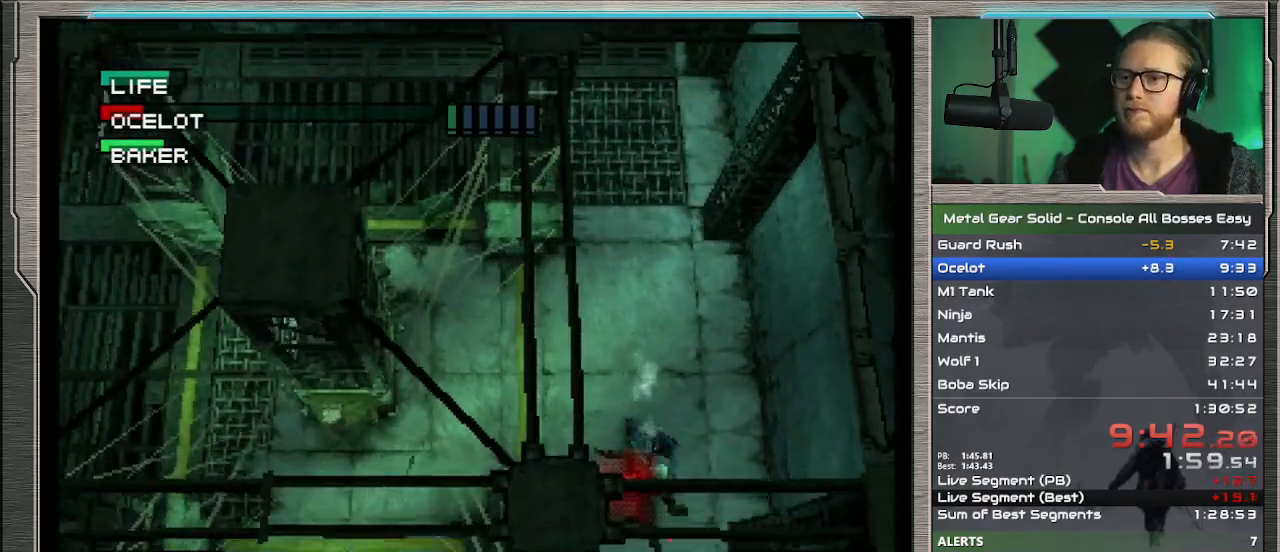
{"buttons": [], "left_stick": "up-left", "events": [[333, "CROSS", "up"], [400, "left_stick", "up-right"], [500, "left_stick", "up-left"]]}
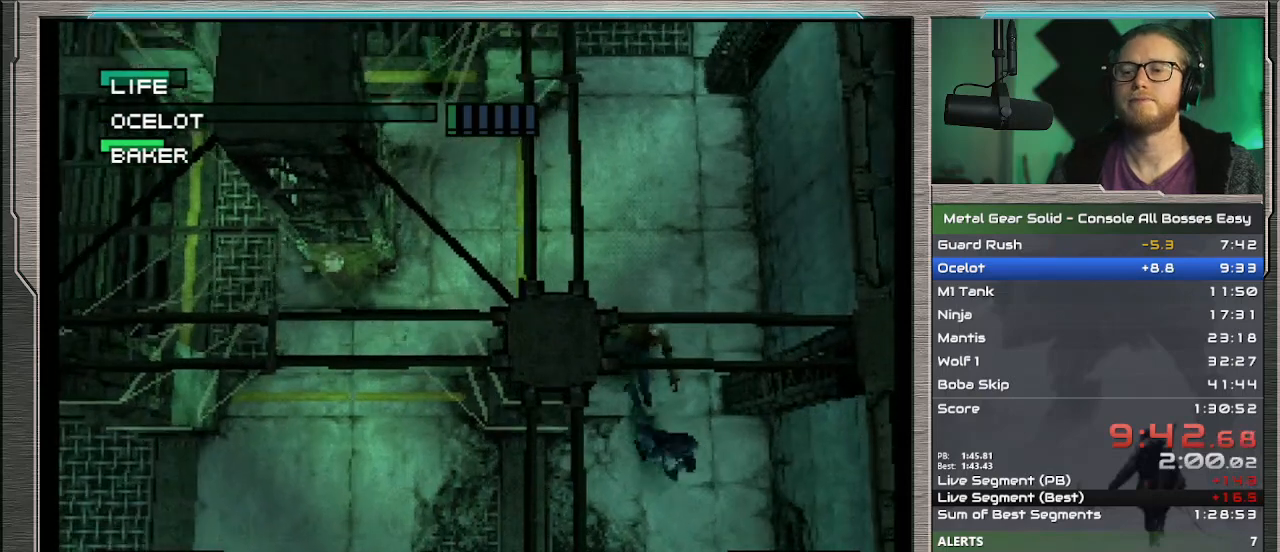
{"buttons": [], "left_stick": "up", "events": [[33, "left_stick", "left"], [200, "left_stick", "down-left"], [333, "left_stick", "down-right"], [433, "left_stick", "up-right"], [500, "left_stick", "up"]]}